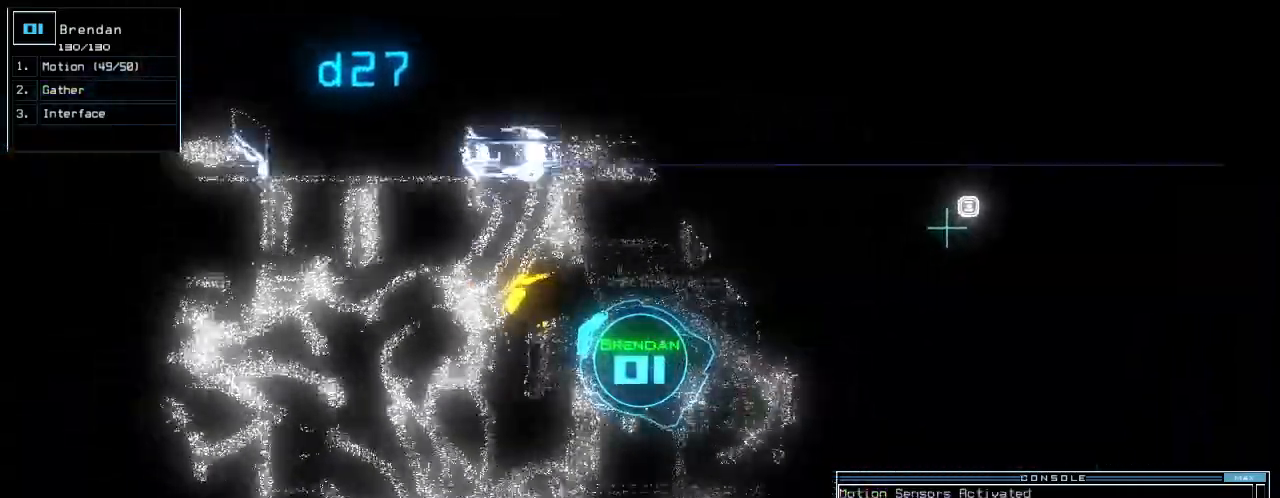
Gameplay with keyboard; each line is a JSON object with the keys held at the frame after it. "events" lists presses ("down") and releases ("up") of ".", "0", "1", "2", "3", "4", "5", "6", "7", "8", "9", "a", "b", "backspace", "c", "caps_lock", "comma", "ctrl_l", "ctrl_r", "d", "down", "e", "equals", "escape", "f", "f8", "g", "h", "i", "j", "k", "l", "left", "m", "minus", "n", "o", "p", "q", "quote", "r", "return", "right", "s", "semicolon", "shift_l", "shift_r", "space", "t", "tab", "tilde", "u", "up", "v", "w", "x", "y" and "z" between this image and that frame as [ms after this image, input, new state], when the widget could be followed in between. No other keys are recorded. Mouse input is not recorded. Not read: other_keys.
{"keys": ["up"], "events": [[21, "right", "up"], [312, "g", "down"], [354, "return", "down"], [417, "g", "up"], [458, "return", "up"]]}
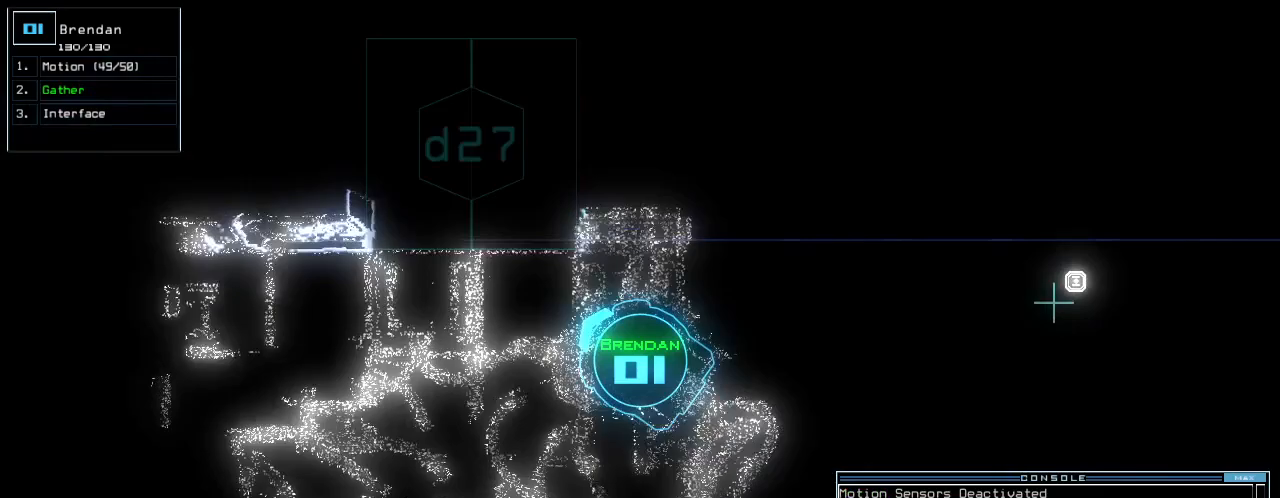
{"keys": [], "events": [[458, "up", "up"]]}
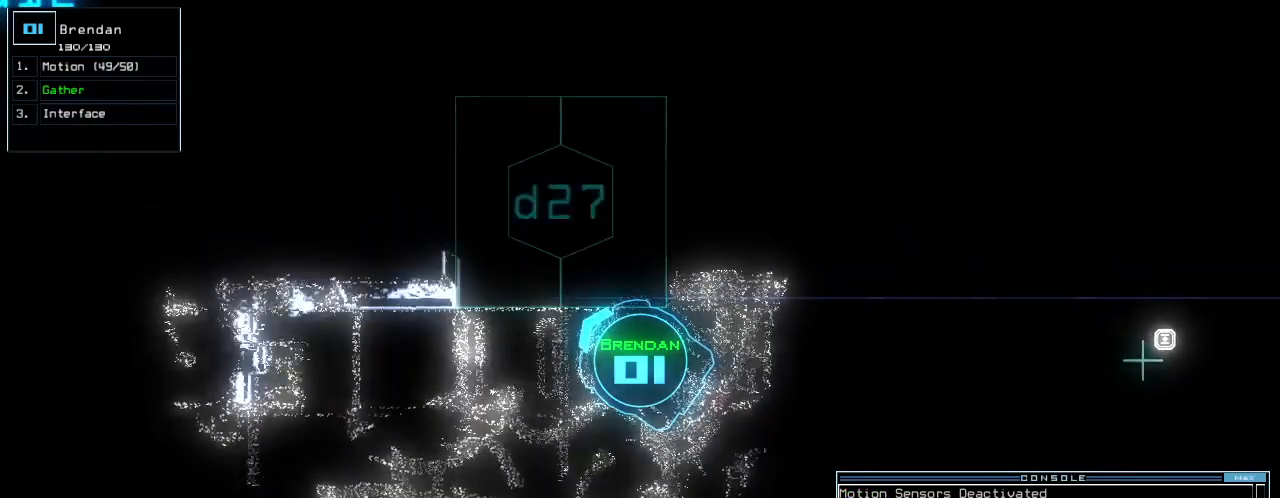
{"keys": [], "events": []}
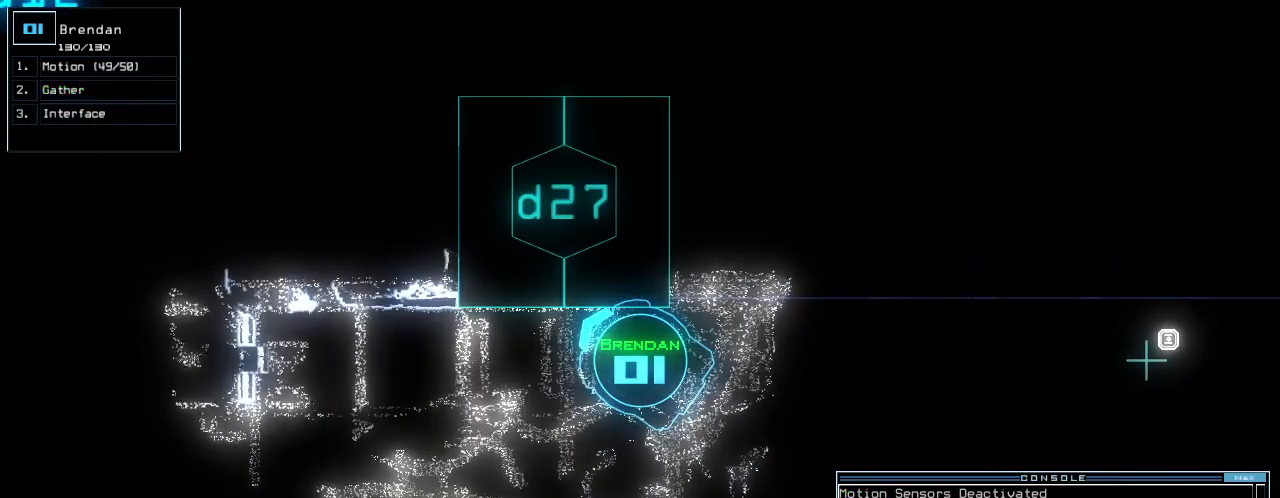
{"keys": ["down"], "events": [[458, "down", "down"]]}
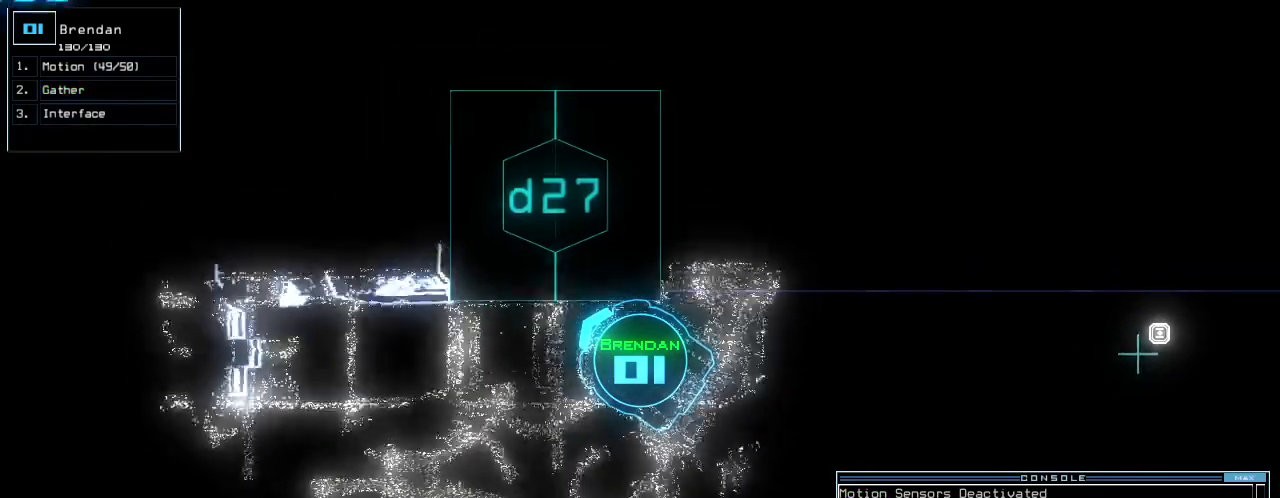
{"keys": [], "events": [[125, "right", "down"], [167, "down", "up"], [229, "right", "up"]]}
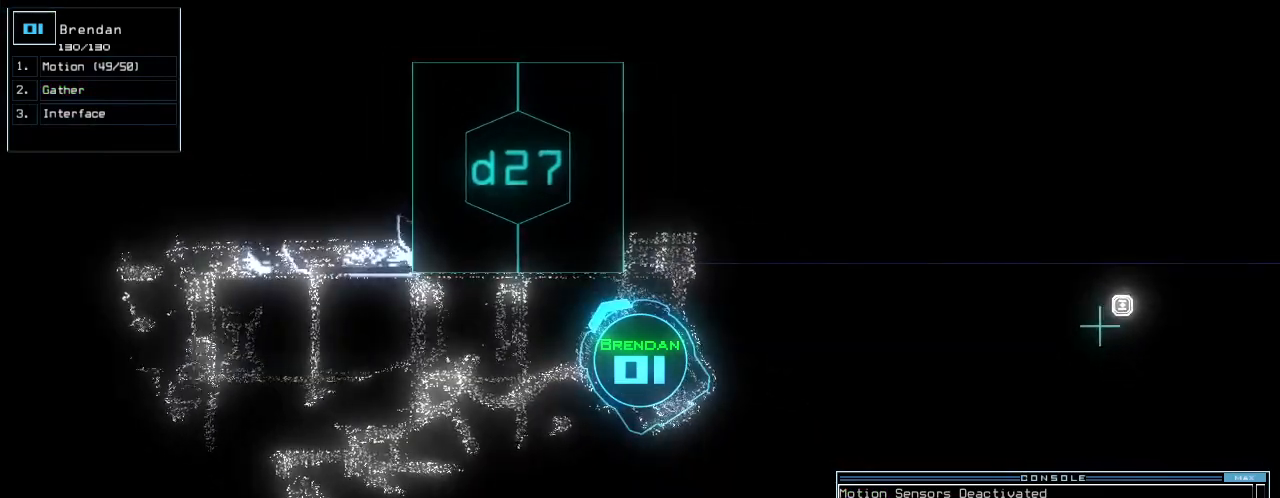
{"keys": [], "events": []}
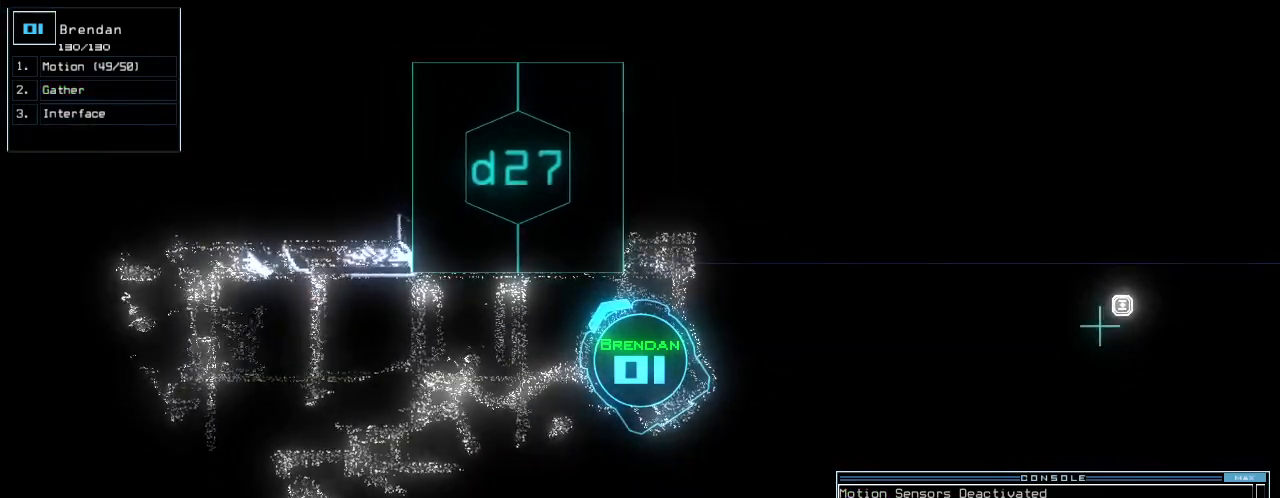
{"keys": [], "events": []}
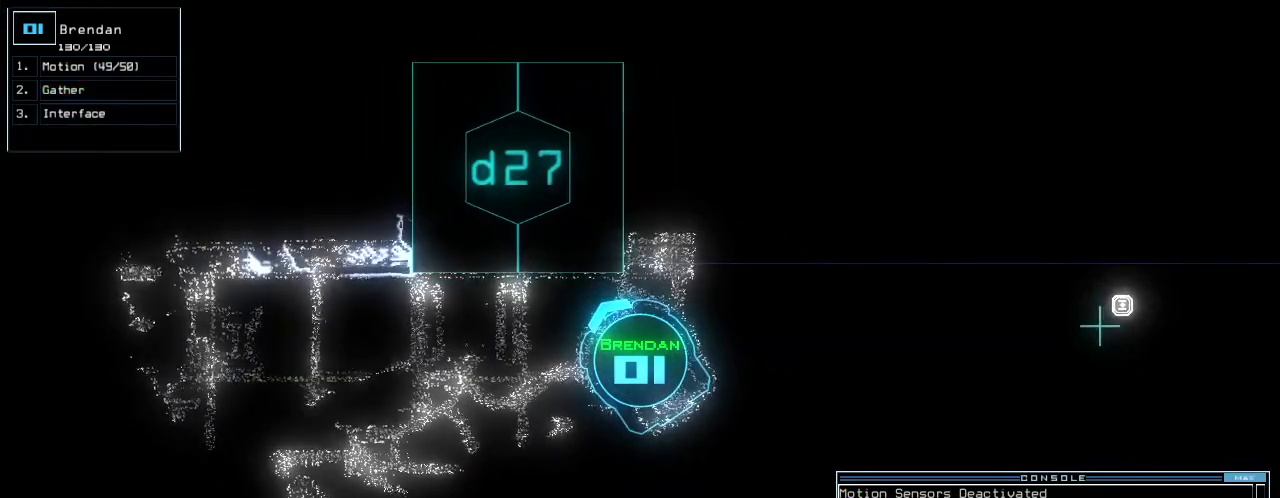
{"keys": [], "events": [[354, "escape", "down"], [500, "escape", "up"]]}
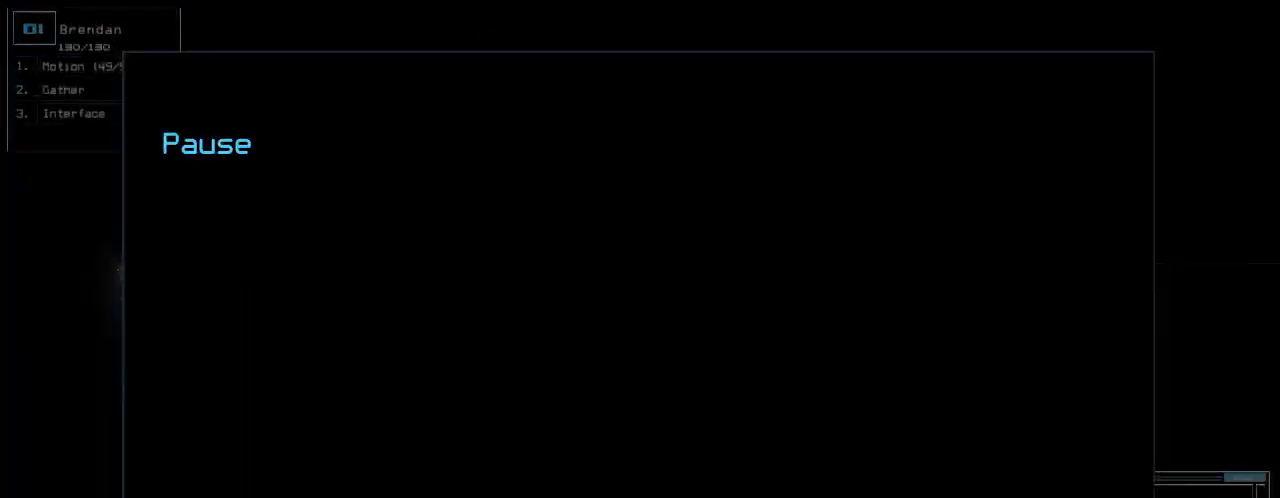
{"keys": [], "events": []}
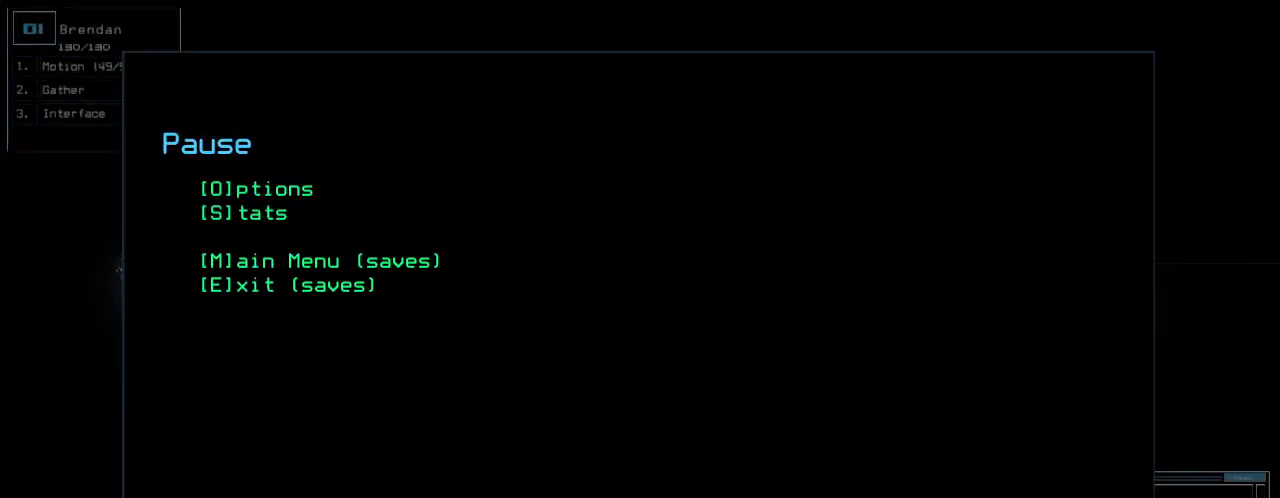
{"keys": [], "events": []}
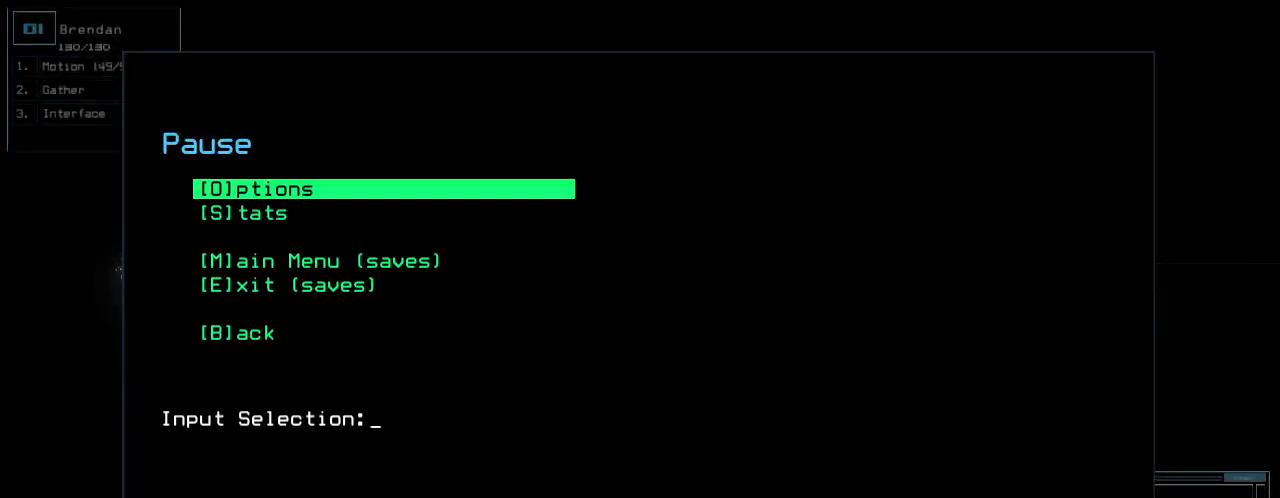
{"keys": [], "events": [[250, ".", "down"], [312, ".", "up"]]}
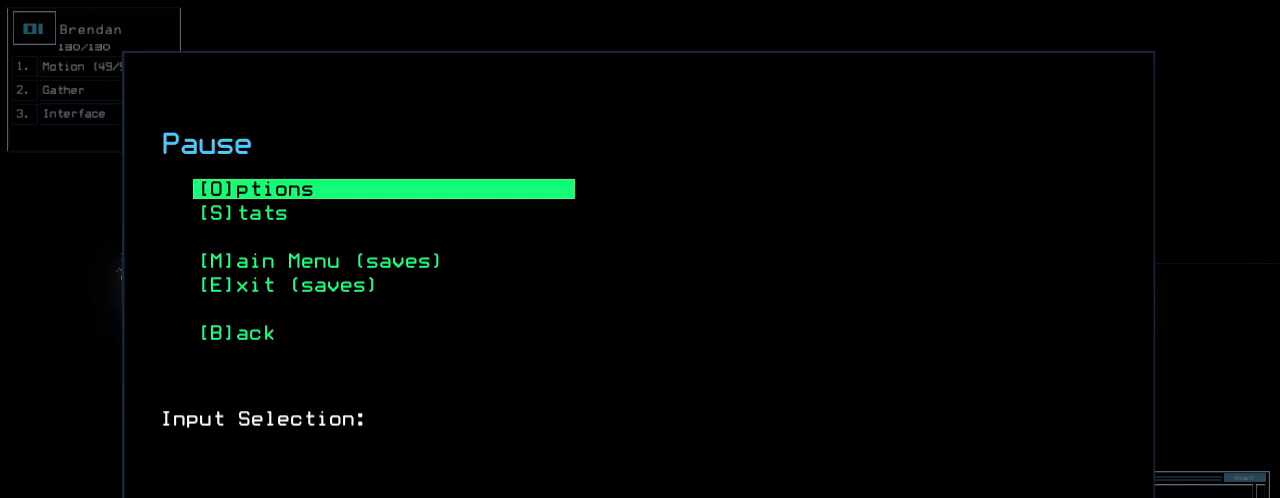
{"keys": [], "events": []}
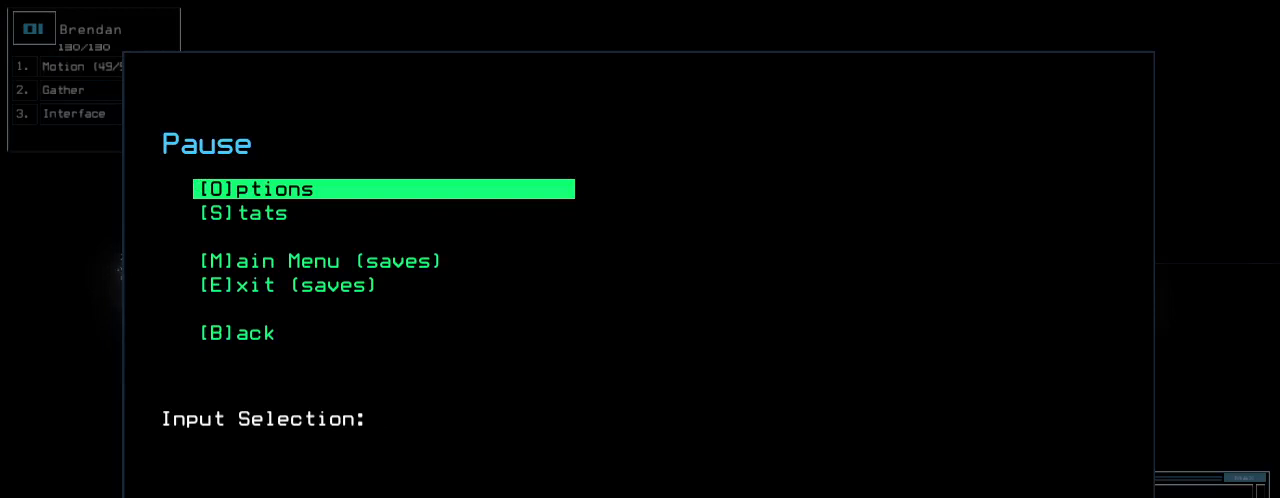
{"keys": [], "events": []}
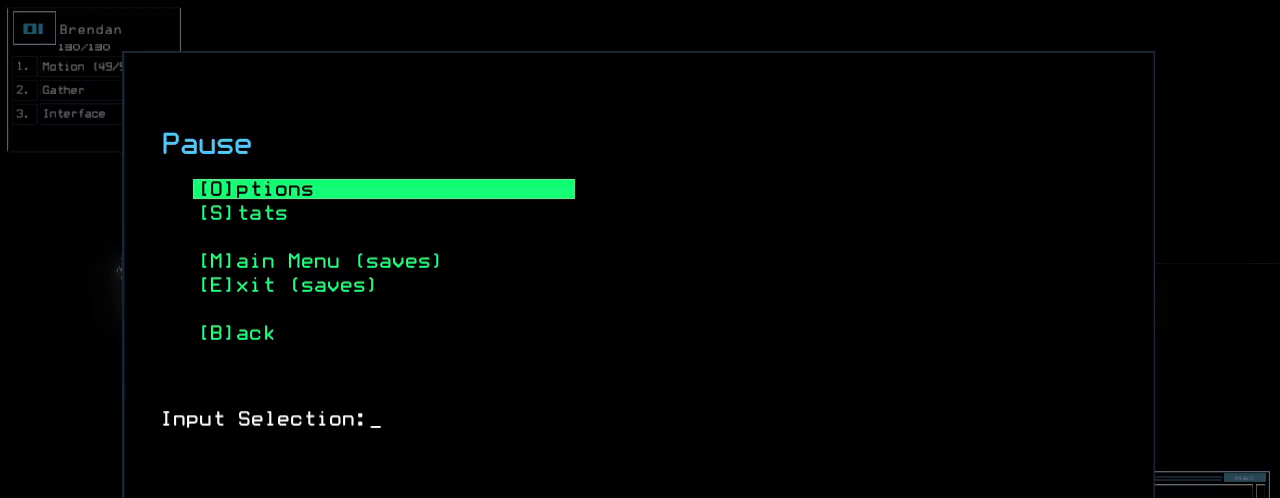
{"keys": [], "events": []}
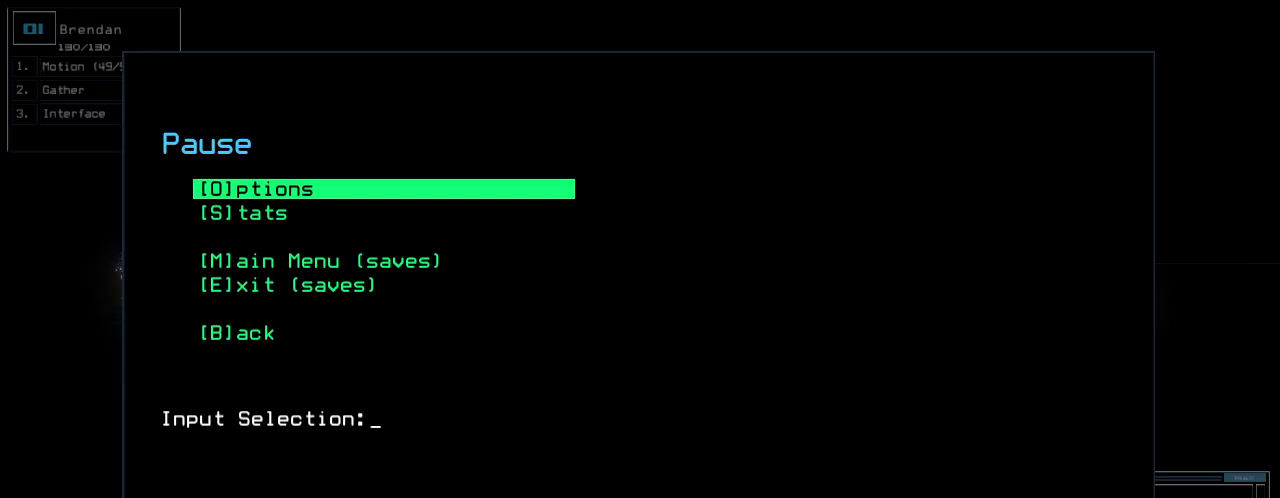
{"keys": [], "events": []}
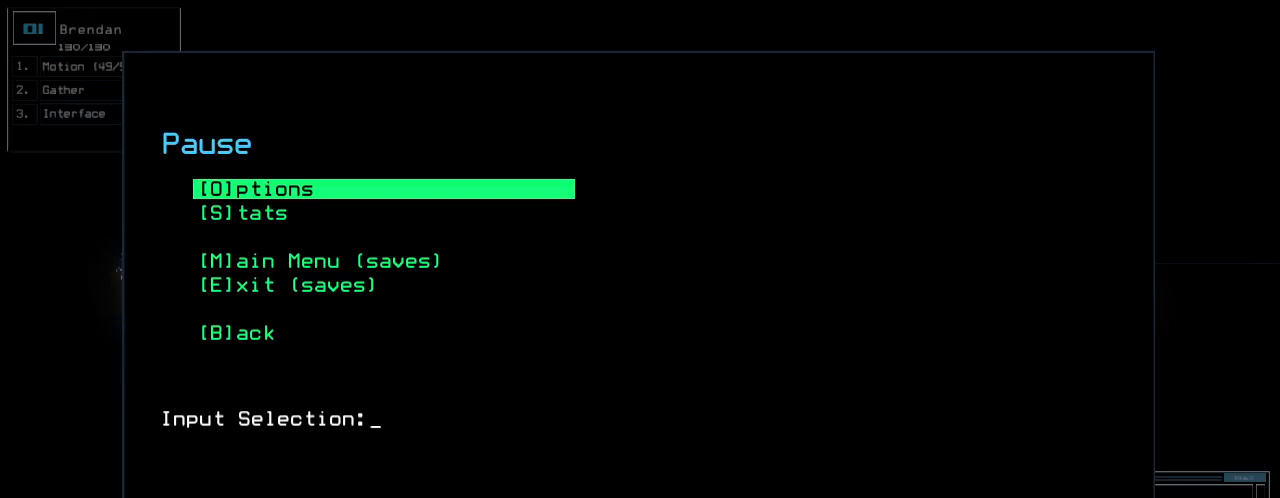
{"keys": [], "events": []}
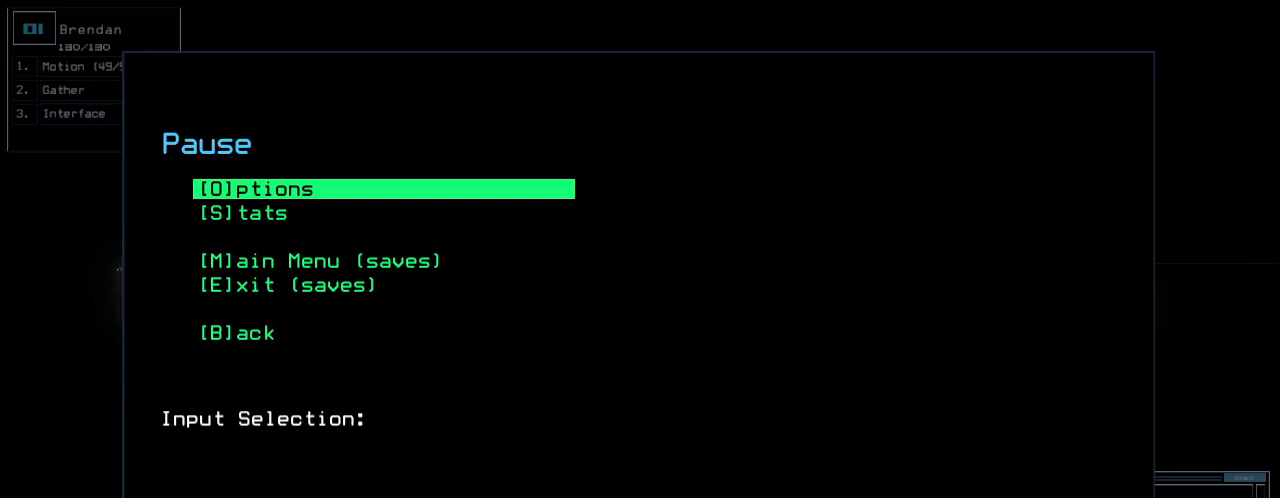
{"keys": [], "events": []}
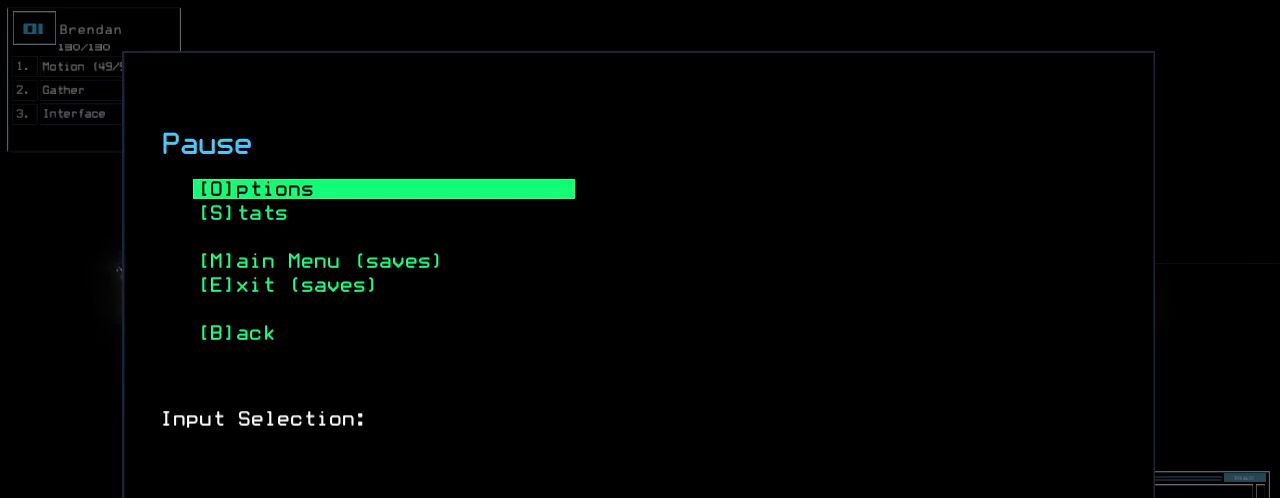
{"keys": [], "events": []}
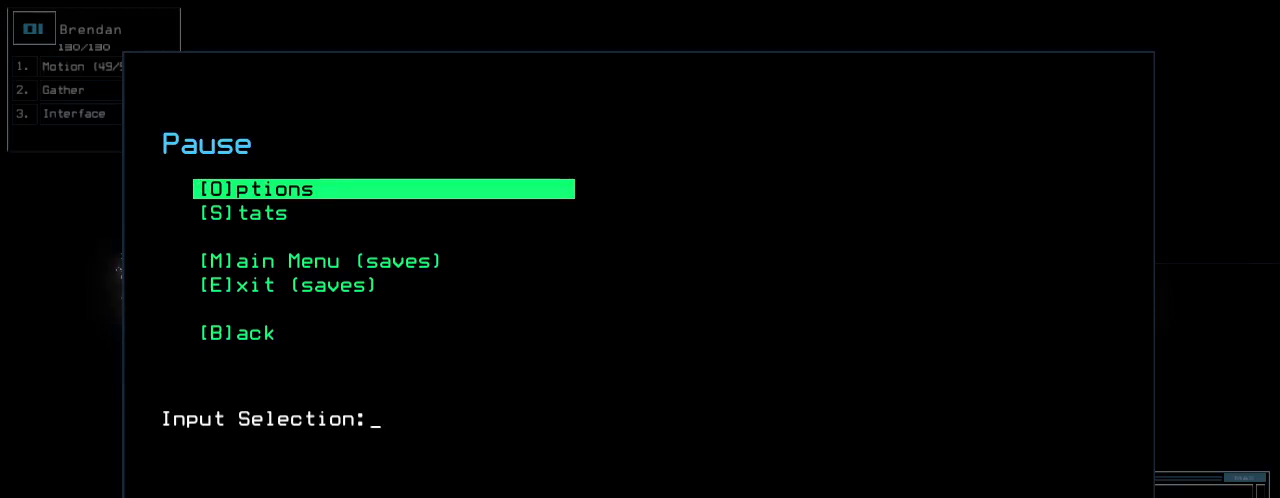
{"keys": [], "events": []}
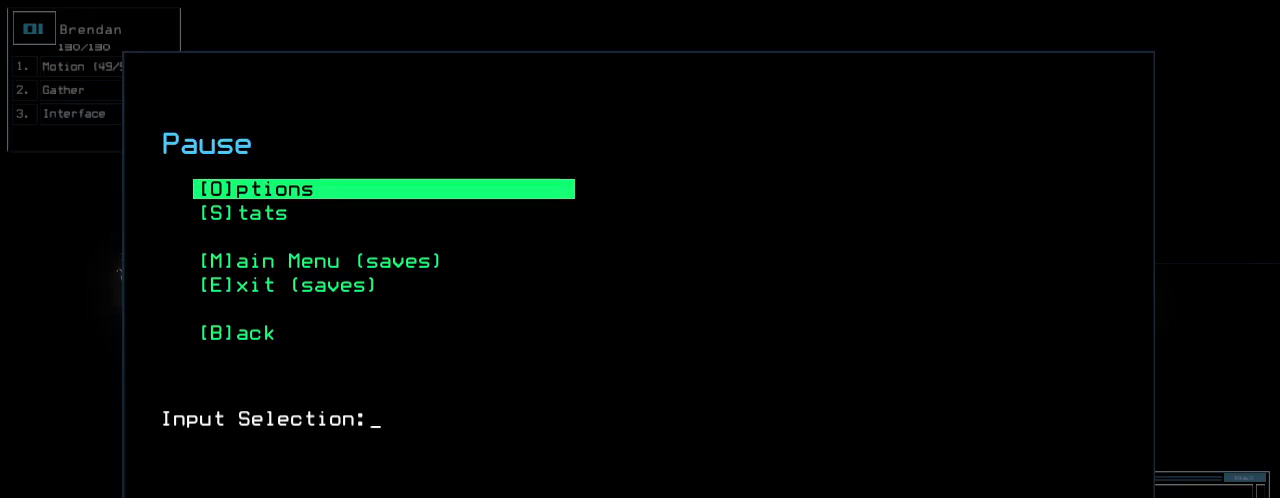
{"keys": [], "events": []}
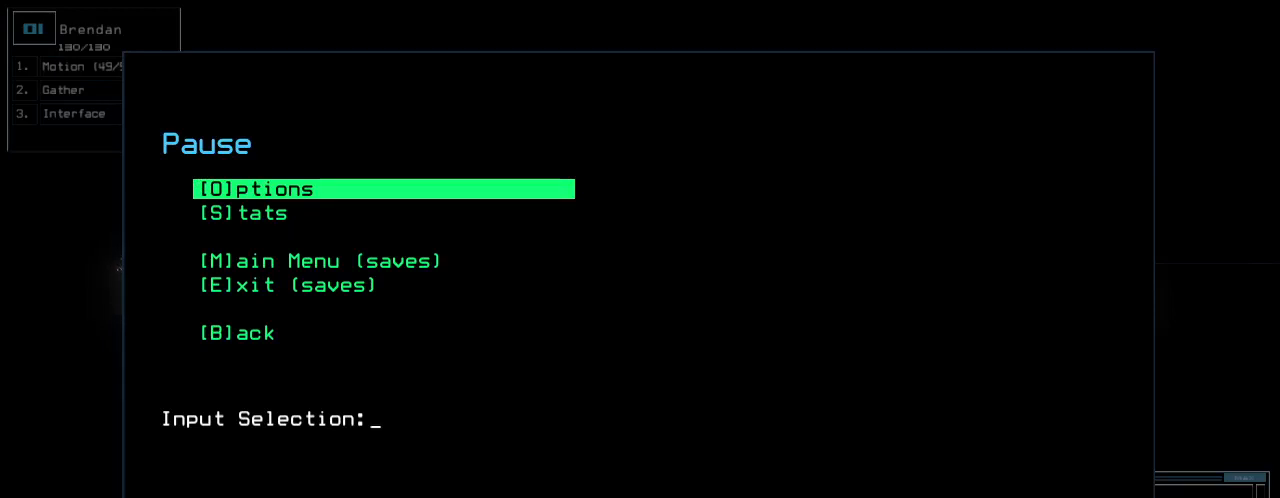
{"keys": ["up"], "events": [[312, "right", "down"], [396, "up", "down"], [458, "right", "up"]]}
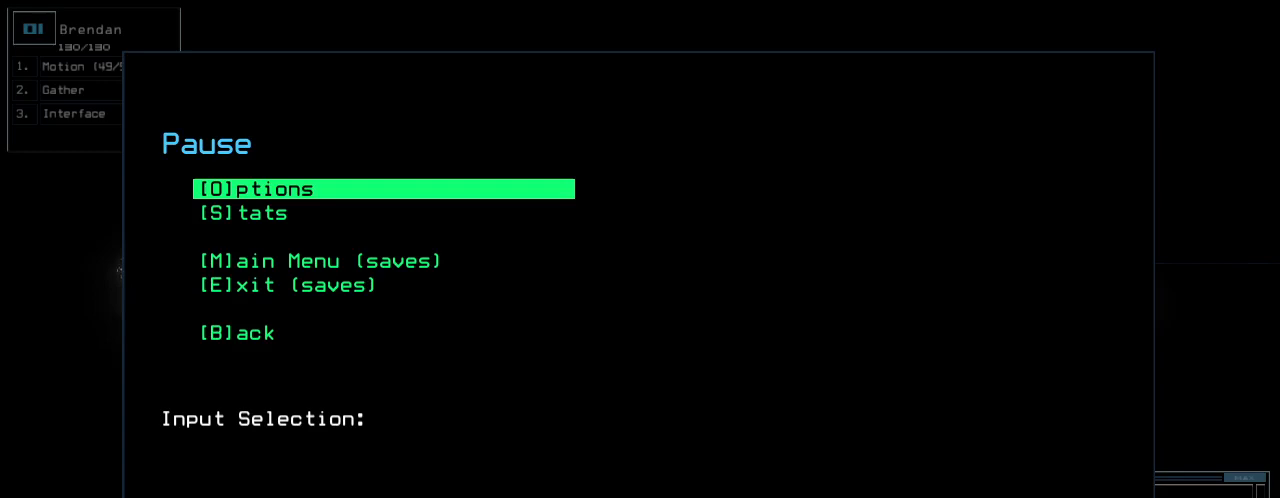
{"keys": ["right", "up"], "events": [[21, "up", "up"], [83, "right", "down"], [208, "right", "up"], [375, "right", "down"], [438, "up", "down"]]}
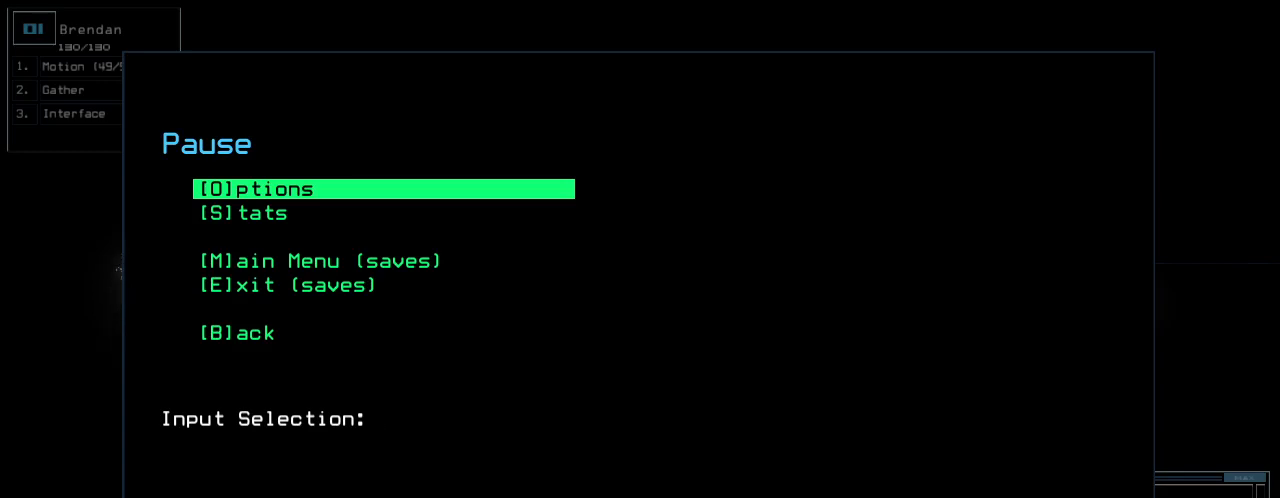
{"keys": [], "events": [[62, "right", "up"], [62, "up", "up"], [271, "down", "down"], [354, "down", "up"], [417, "down", "down"], [500, "down", "up"]]}